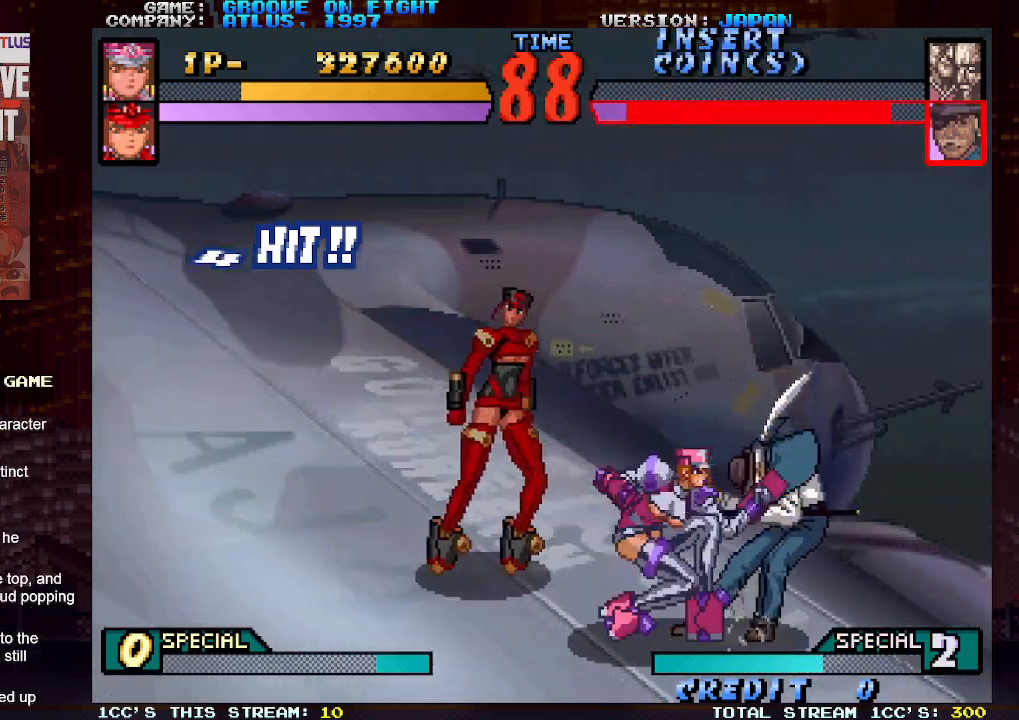
Gameplay with a controller (arcade stick); each line is a JSON object with the inputs held at the frame after it. "events" lists button and stick changes between this image and that frame as [ms after this image, input, new state], when the widget could be followed in between. Not read: L3 R3.
{"buttons": [], "left_stick": "center", "events": [[33, "CROSS", "down"], [100, "CROSS", "up"], [167, "CROSS", "down"], [233, "CROSS", "up"], [300, "CROSS", "down"], [400, "CROSS", "up"]]}
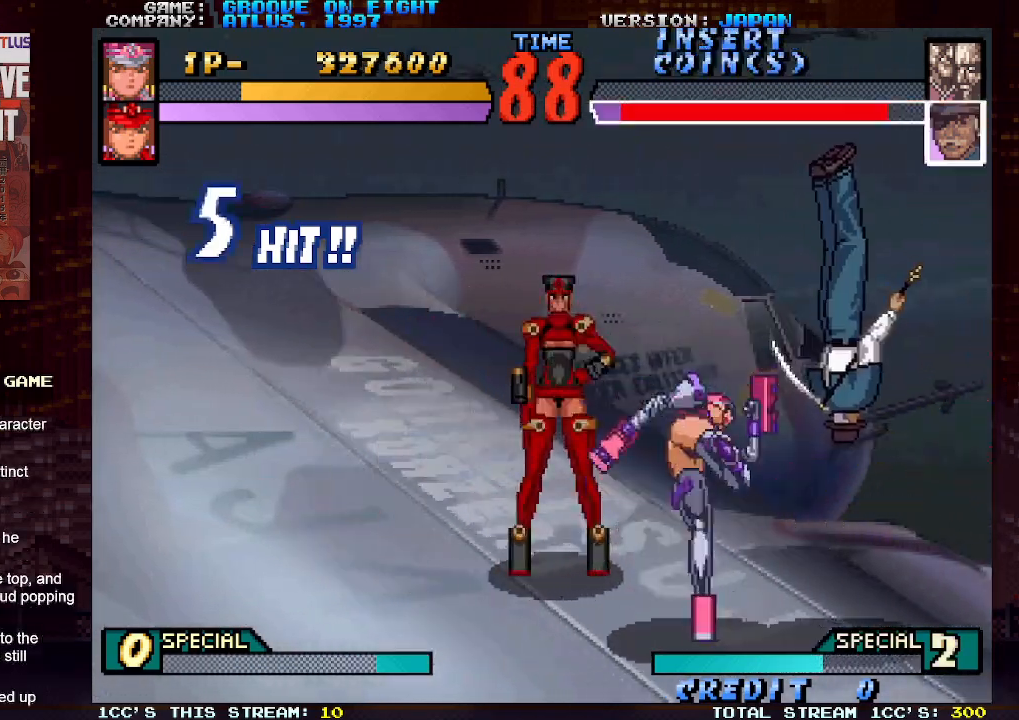
{"buttons": [], "left_stick": "right", "events": [[417, "left_stick", "right"]]}
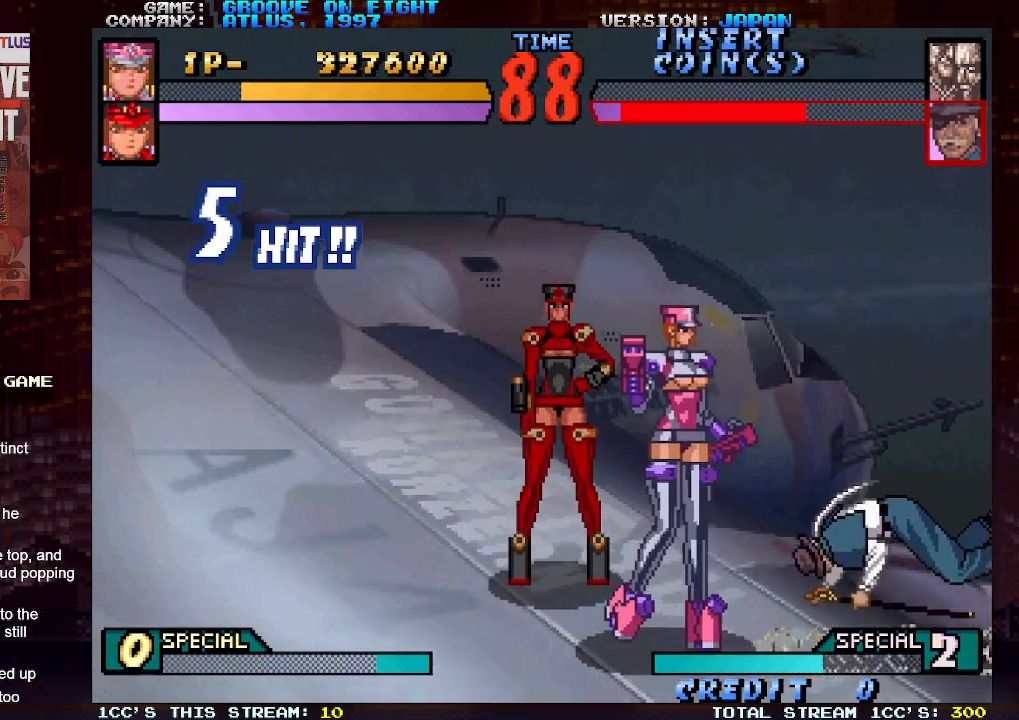
{"buttons": [], "left_stick": "down", "events": [[200, "left_stick", "center"], [350, "left_stick", "right"], [483, "left_stick", "down"]]}
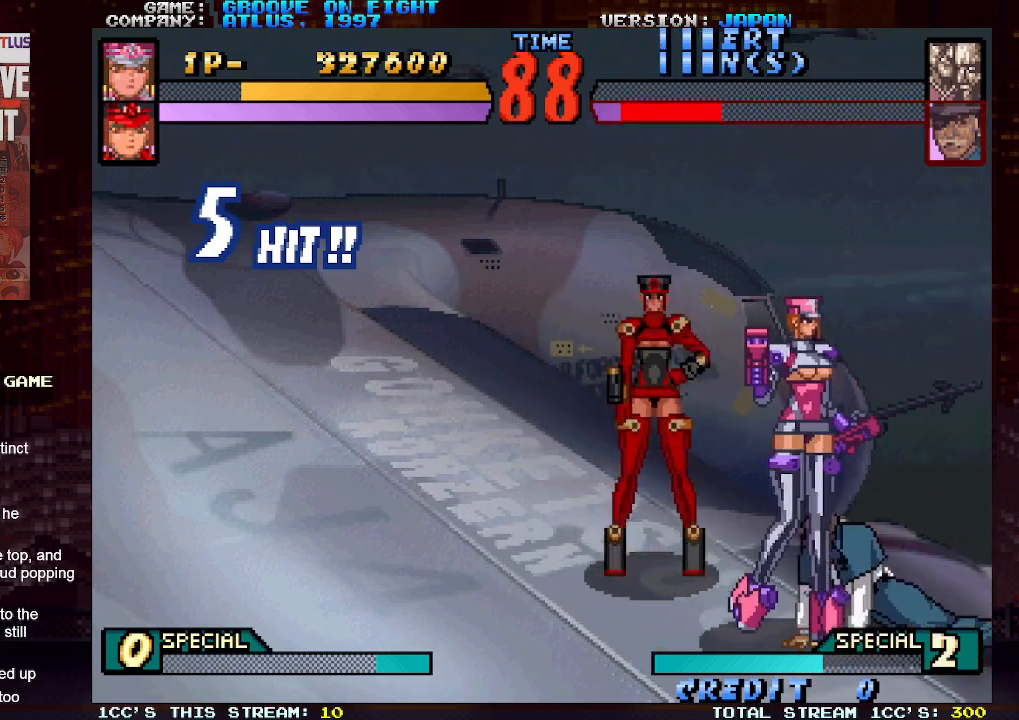
{"buttons": [], "left_stick": "center", "events": [[67, "TRIANGLE", "down"], [67, "left_stick", "right"], [167, "TRIANGLE", "up"], [167, "left_stick", "center"]]}
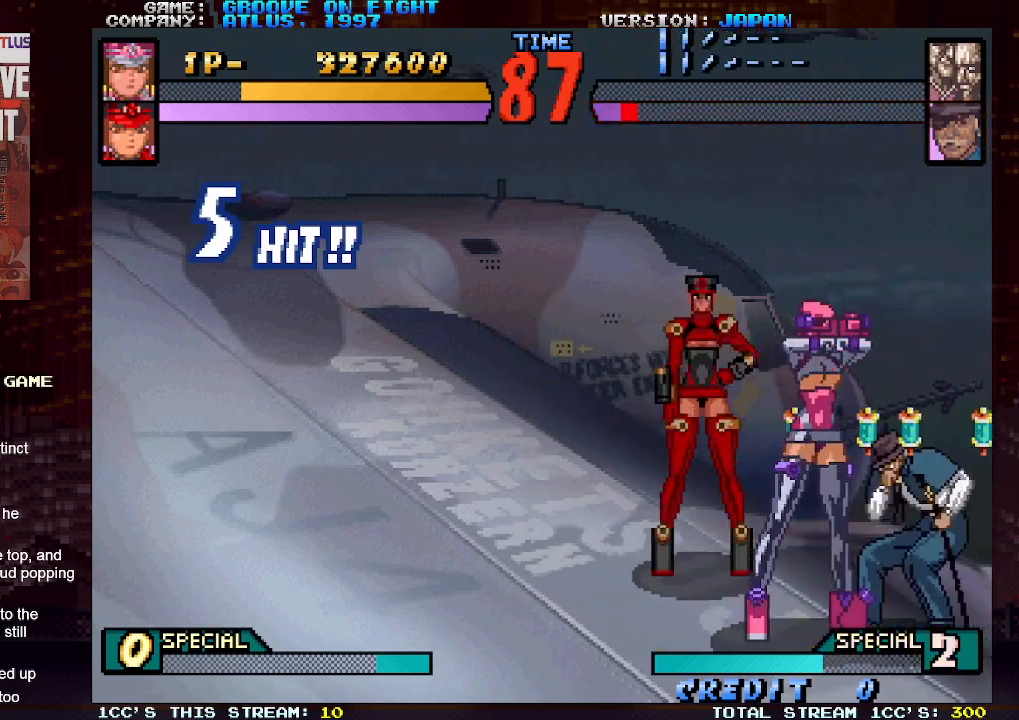
{"buttons": [], "left_stick": "center", "events": []}
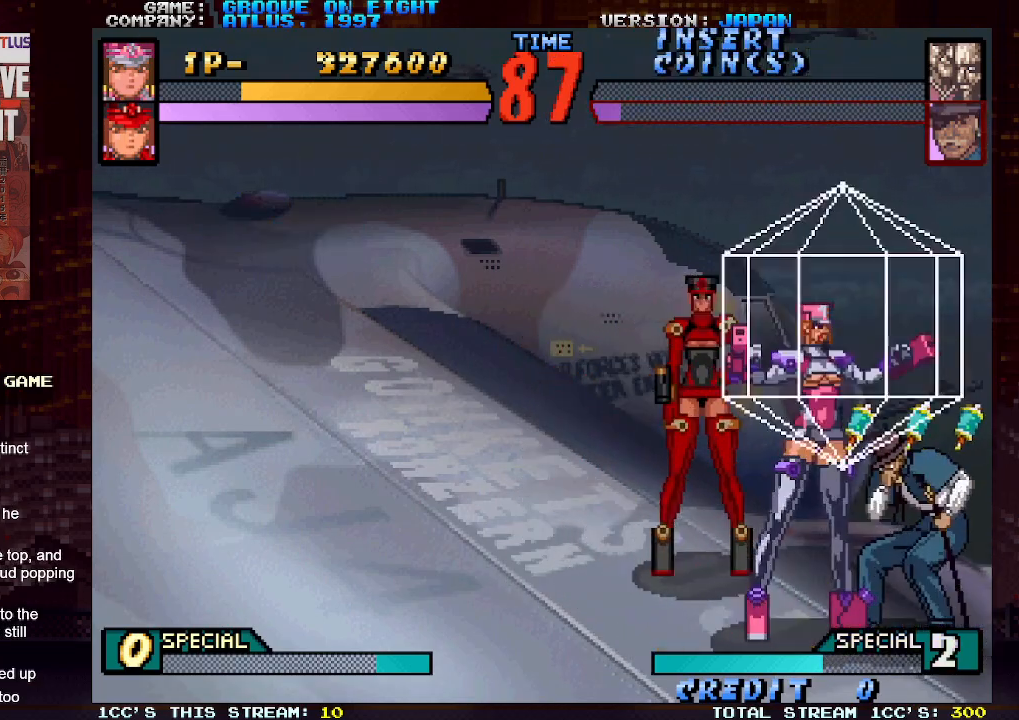
{"buttons": [], "left_stick": "center", "events": [[50, "left_stick", "right"], [167, "left_stick", "down"], [267, "SQUARE", "down"], [283, "left_stick", "right"], [350, "SQUARE", "up"], [350, "left_stick", "center"]]}
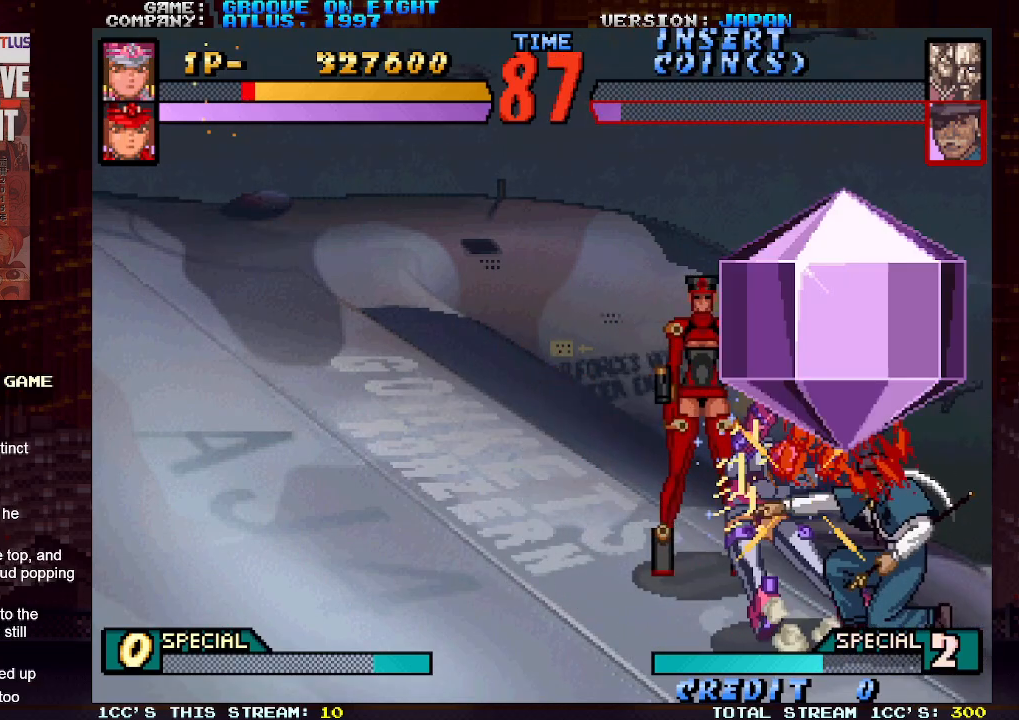
{"buttons": [], "left_stick": "left", "events": [[83, "left_stick", "right"], [283, "left_stick", "center"], [383, "left_stick", "left"]]}
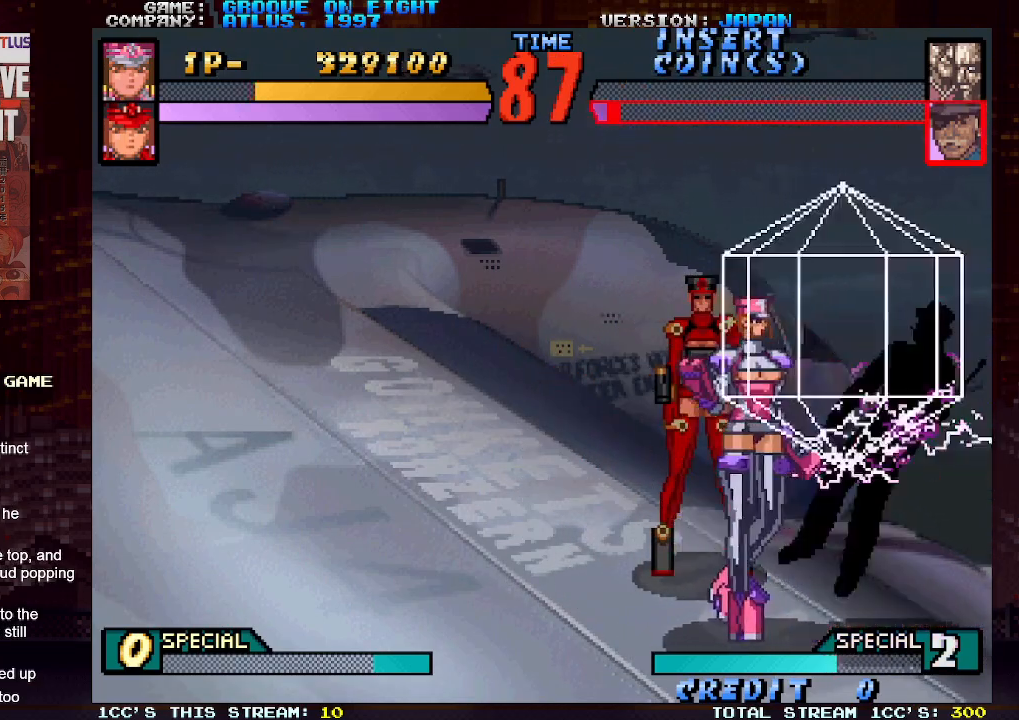
{"buttons": [], "left_stick": "center", "events": [[150, "left_stick", "center"], [200, "left_stick", "right"], [283, "left_stick", "down"], [367, "CROSS", "down"], [367, "left_stick", "left"], [450, "CROSS", "up"], [450, "left_stick", "center"]]}
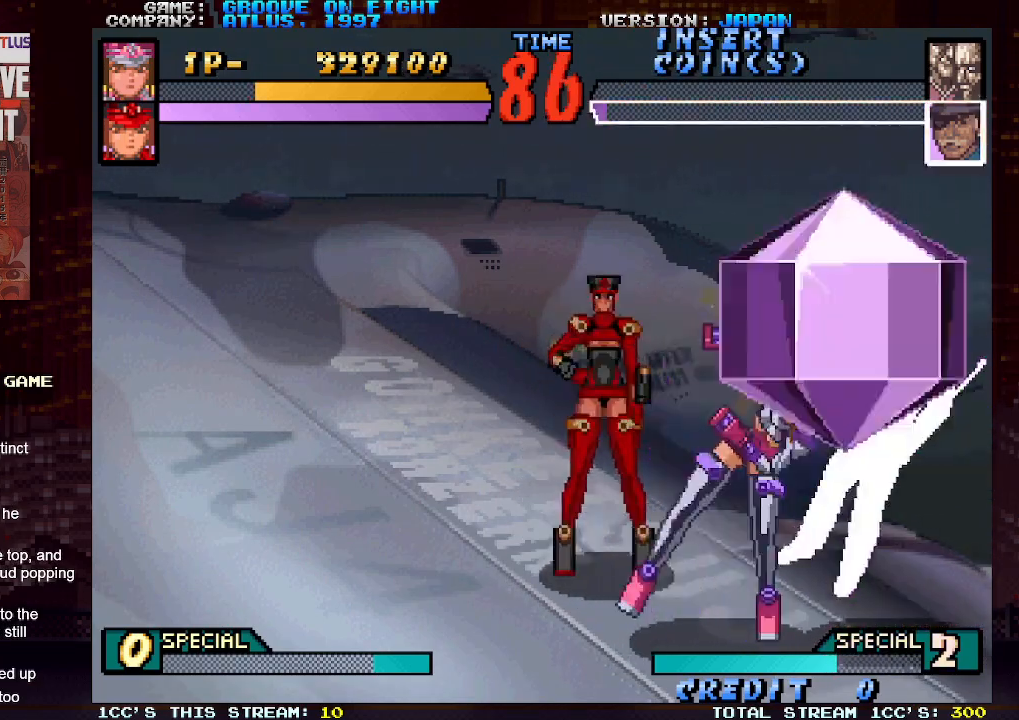
{"buttons": [], "left_stick": "center", "events": []}
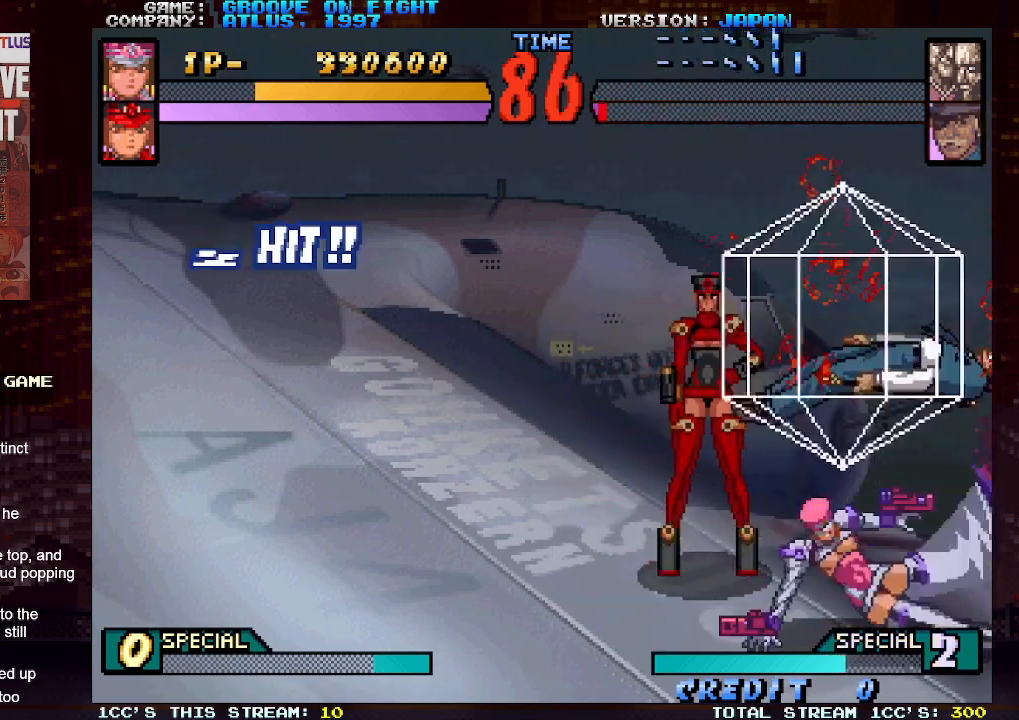
{"buttons": [], "left_stick": "center", "events": []}
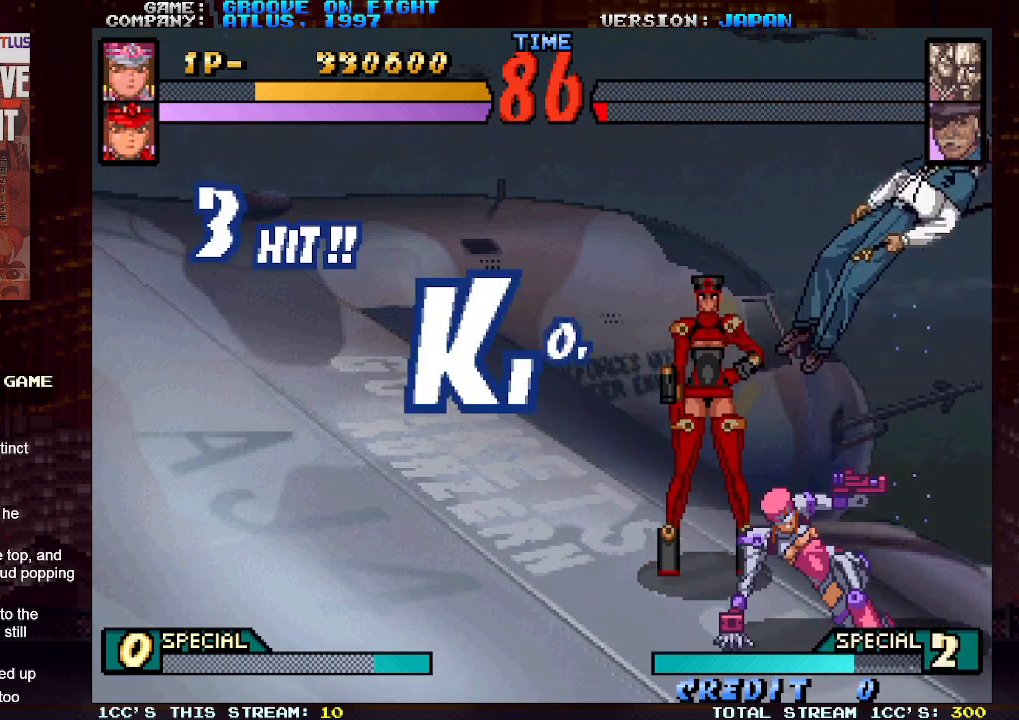
{"buttons": [], "left_stick": "center", "events": []}
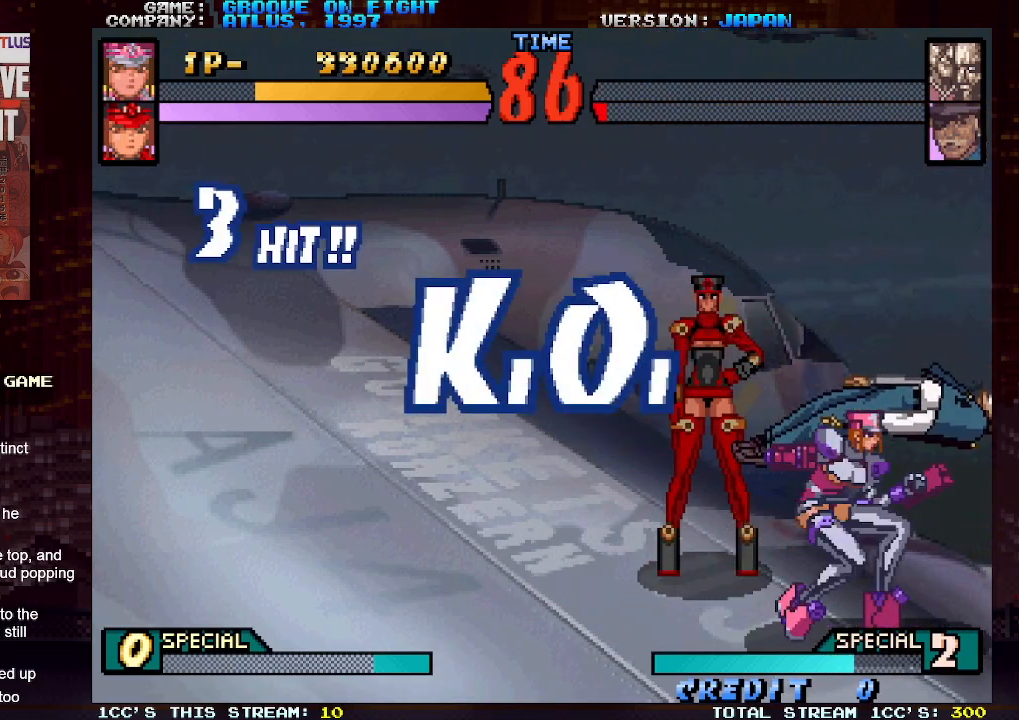
{"buttons": [], "left_stick": "center", "events": []}
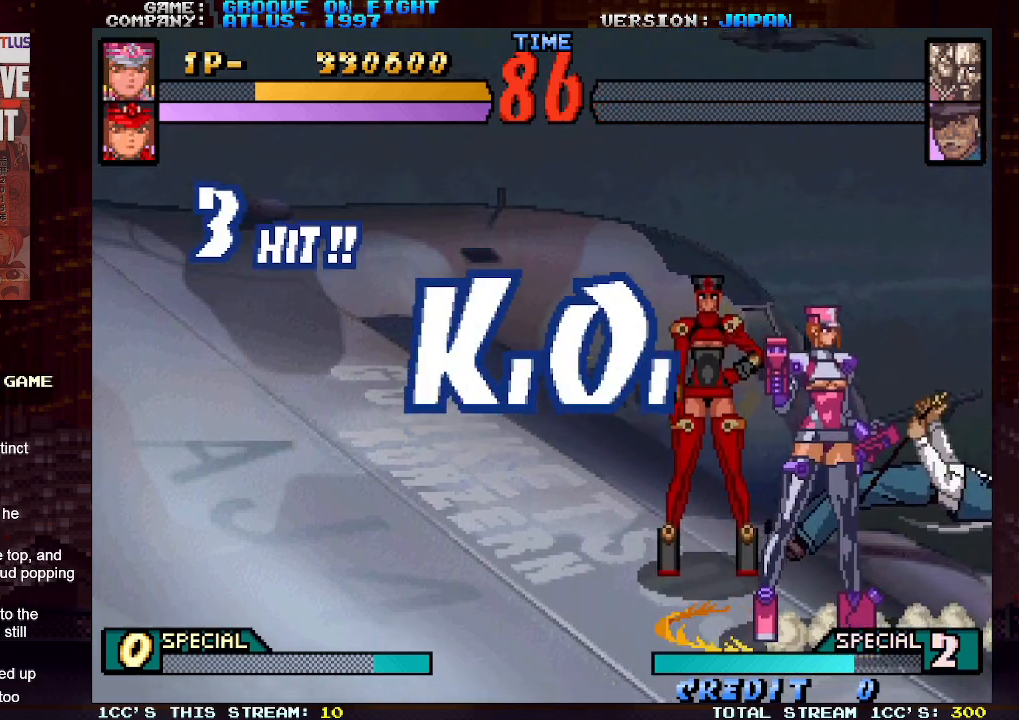
{"buttons": [], "left_stick": "center", "events": []}
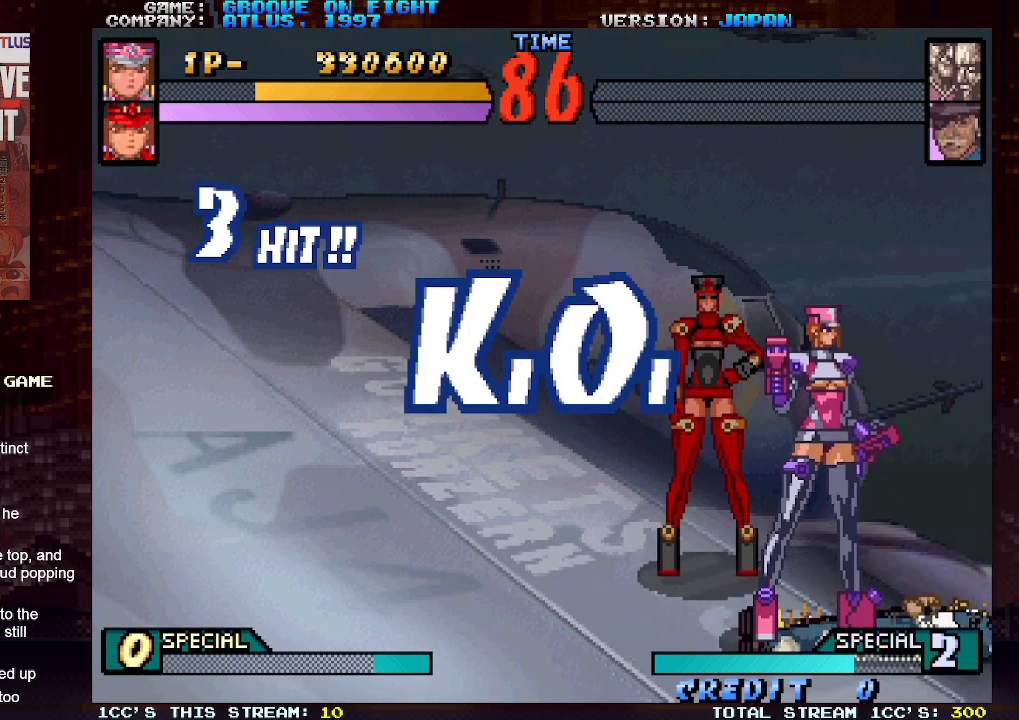
{"buttons": [], "left_stick": "center", "events": []}
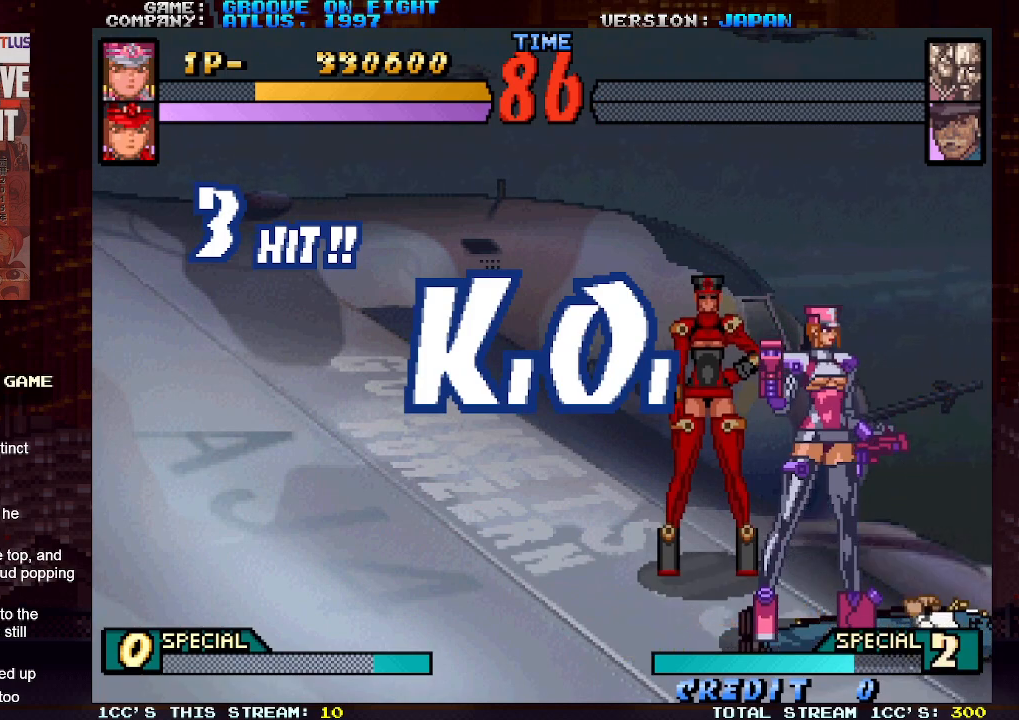
{"buttons": [], "left_stick": "center", "events": []}
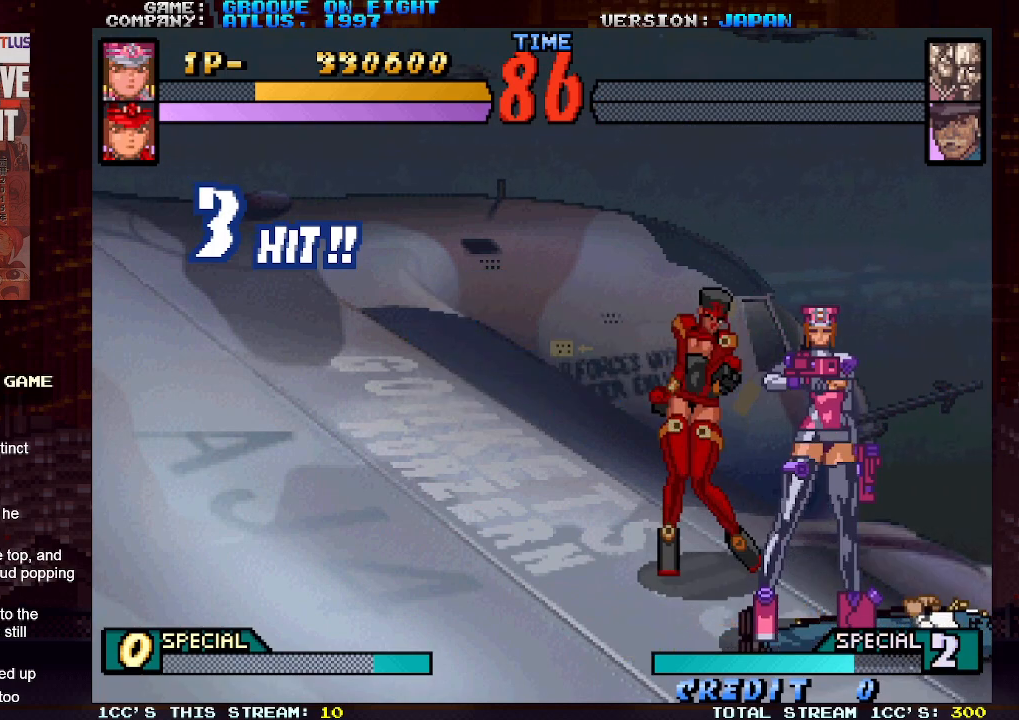
{"buttons": [], "left_stick": "center", "events": []}
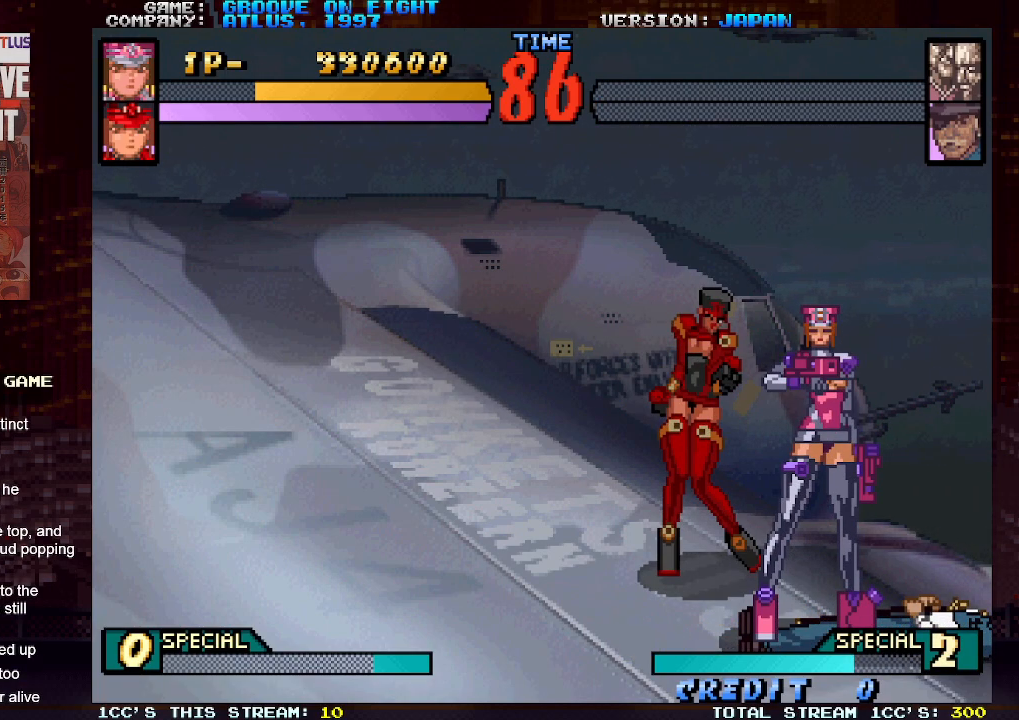
{"buttons": [], "left_stick": "center", "events": []}
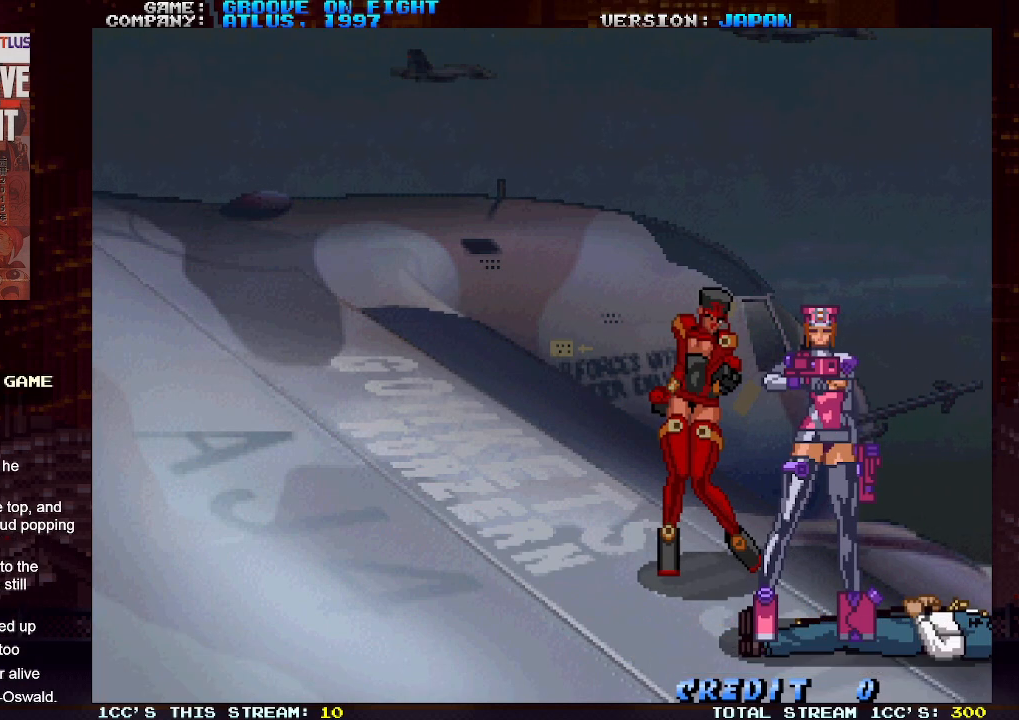
{"buttons": [], "left_stick": "center", "events": [[217, "SQUARE", "down"], [317, "SQUARE", "up"]]}
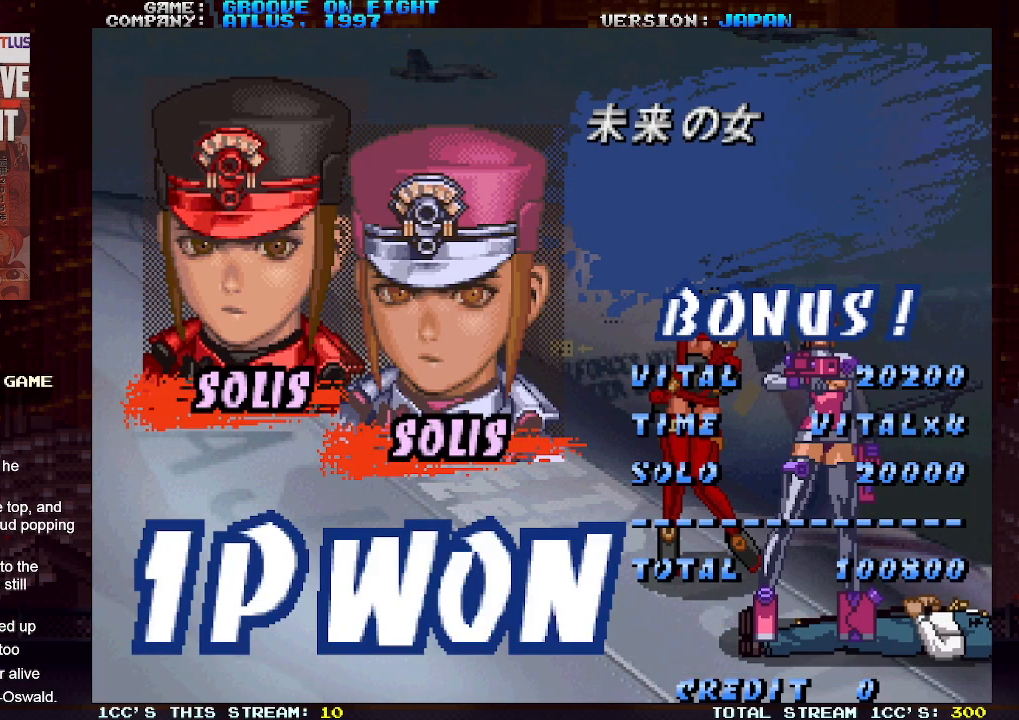
{"buttons": [], "left_stick": "center", "events": []}
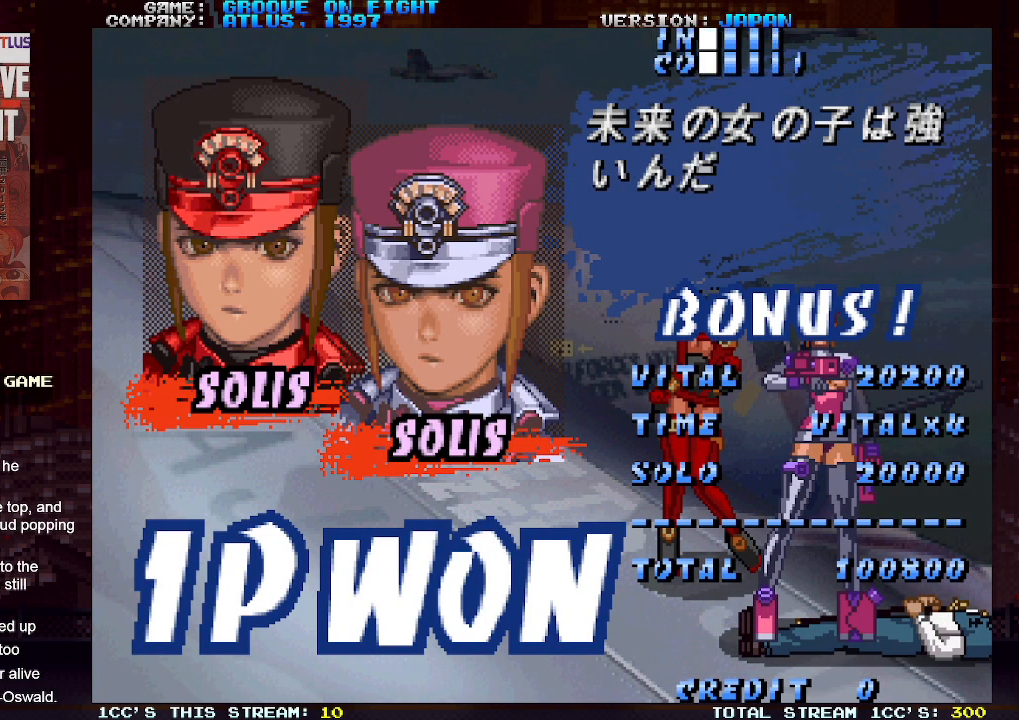
{"buttons": [], "left_stick": "center", "events": []}
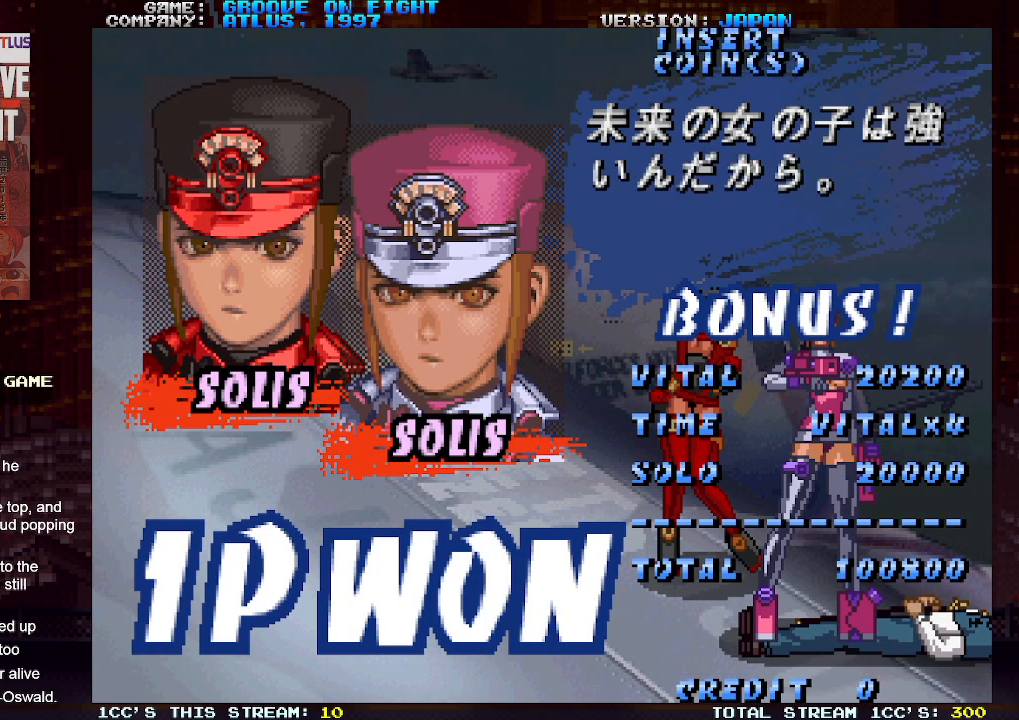
{"buttons": [], "left_stick": "center", "events": []}
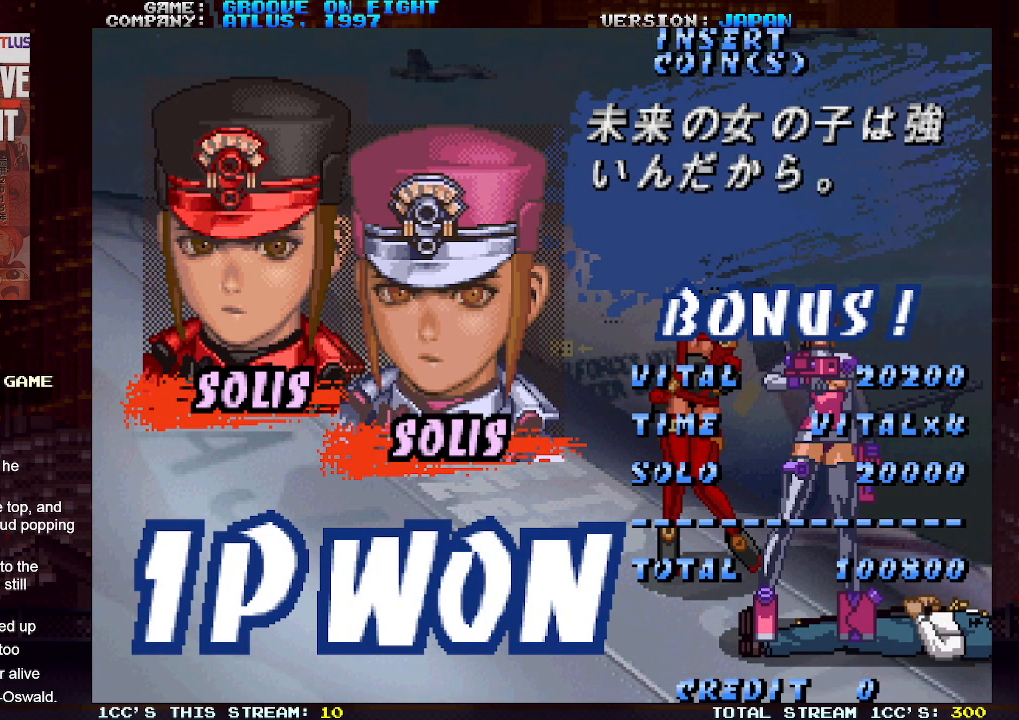
{"buttons": [], "left_stick": "center", "events": []}
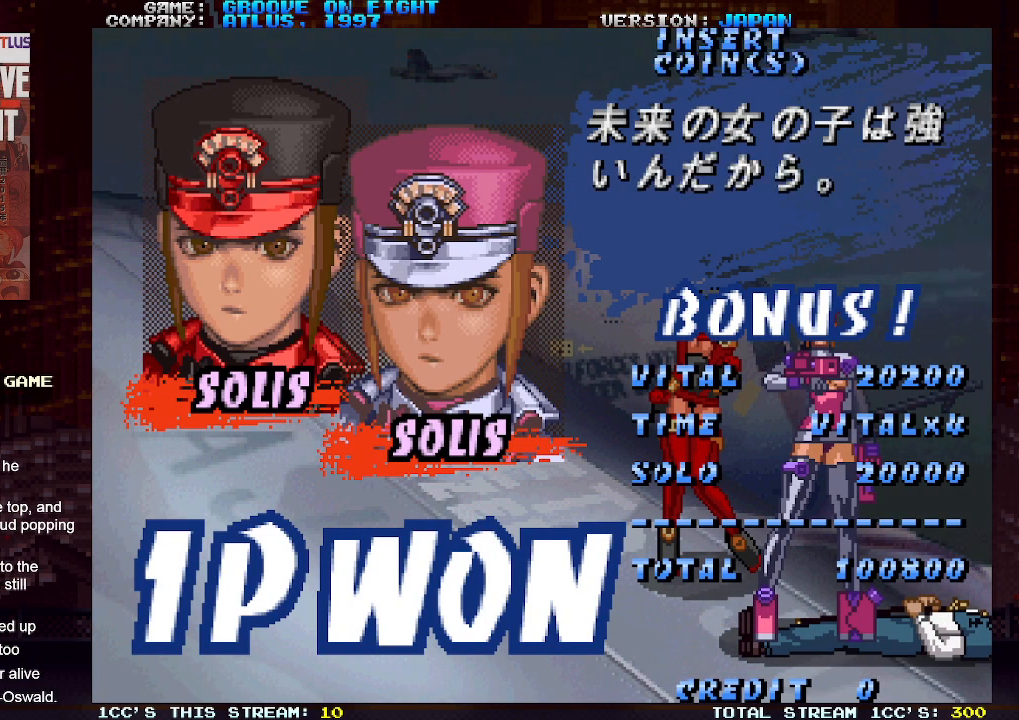
{"buttons": [], "left_stick": "center", "events": []}
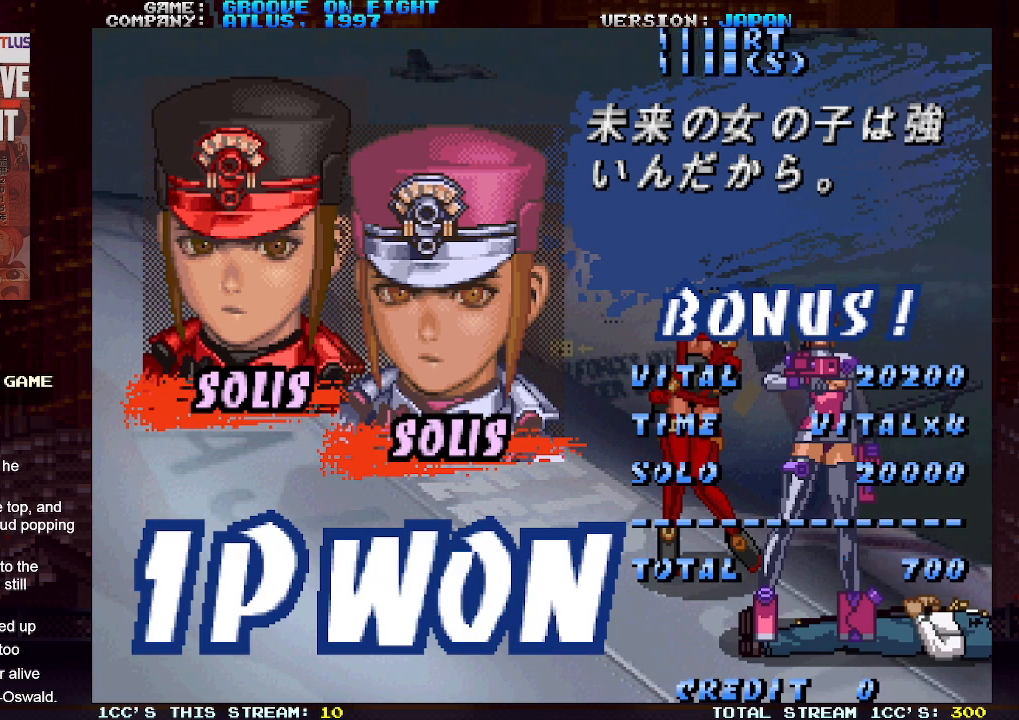
{"buttons": [], "left_stick": "center", "events": []}
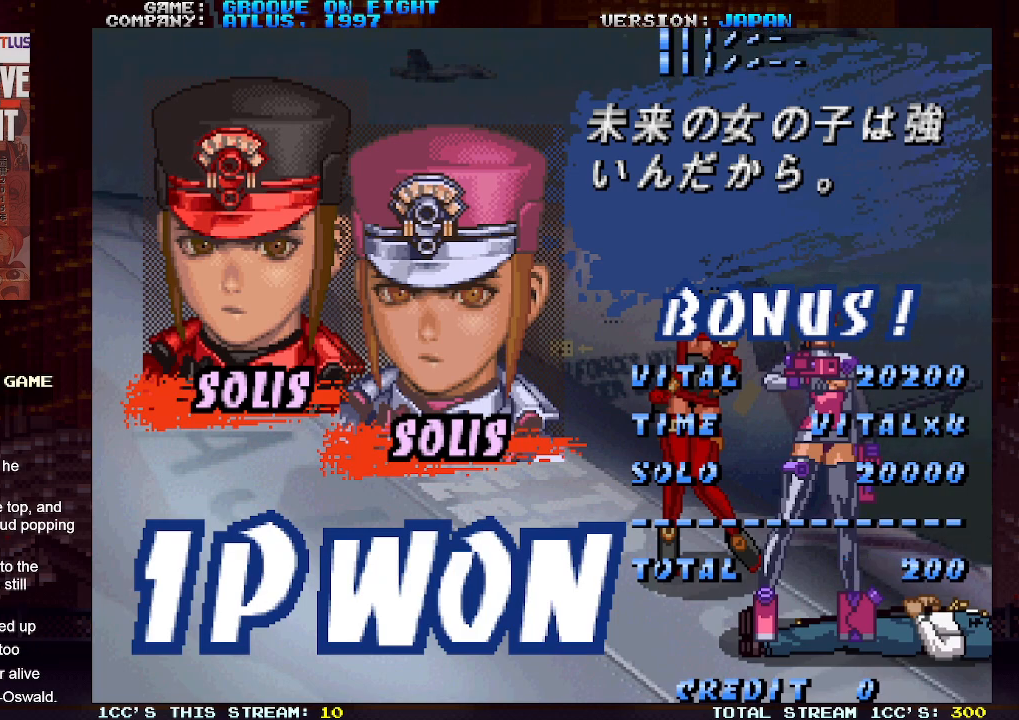
{"buttons": [], "left_stick": "center", "events": []}
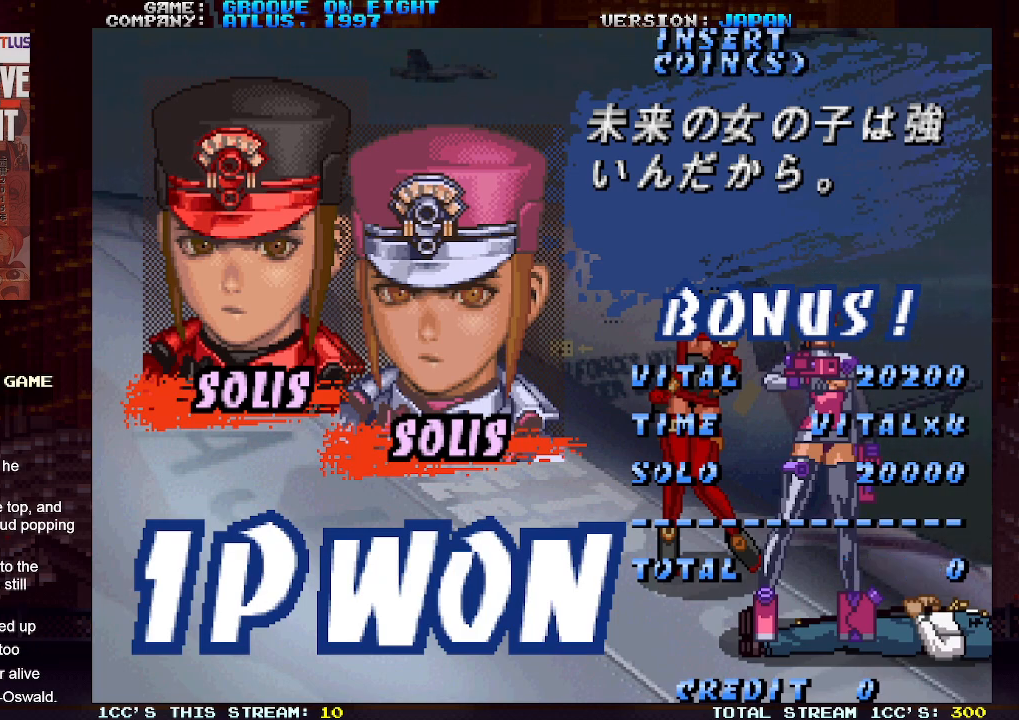
{"buttons": [], "left_stick": "center", "events": []}
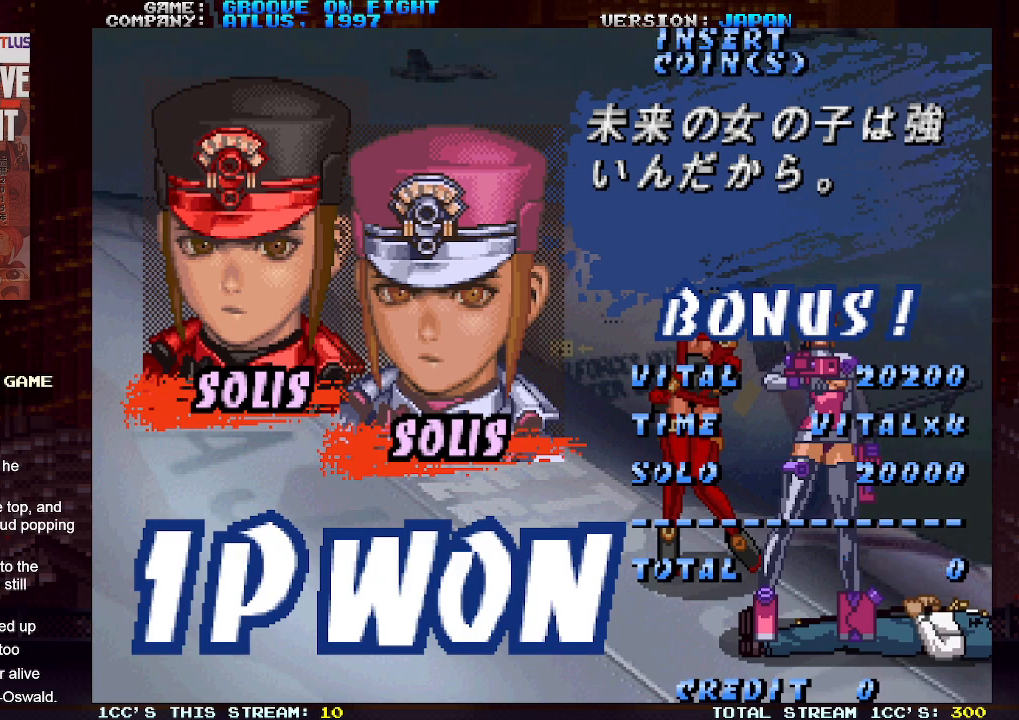
{"buttons": [], "left_stick": "center", "events": [[17, "SQUARE", "down"], [33, "CROSS", "down"], [50, "CROSS", "up"], [83, "SQUARE", "up"]]}
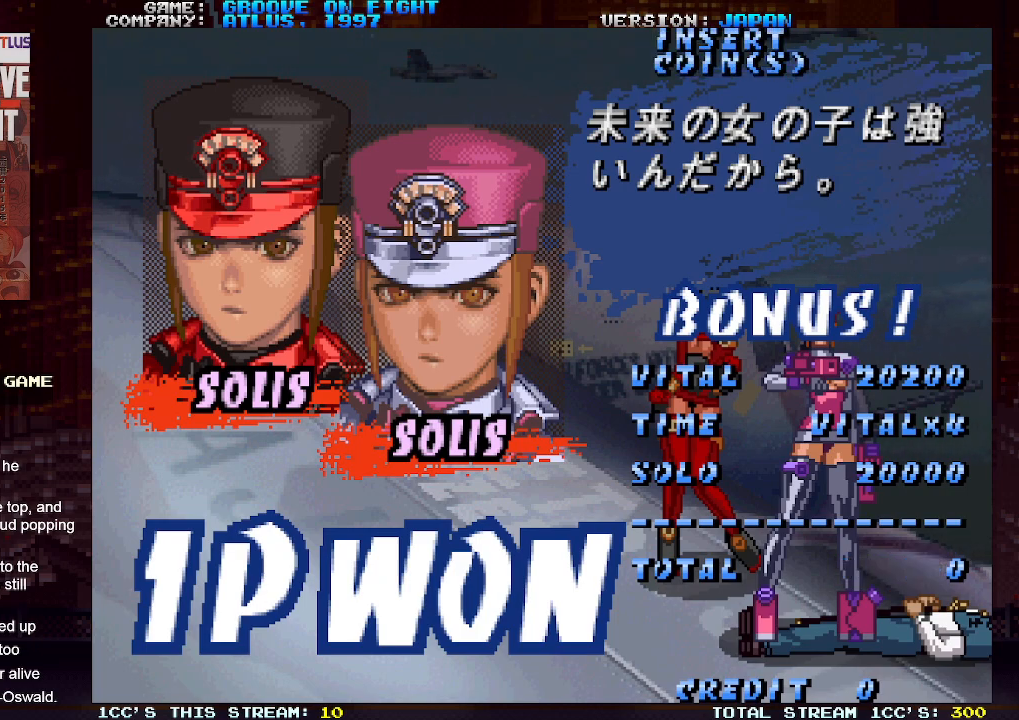
{"buttons": ["SQUARE"], "left_stick": "center", "events": [[450, "SQUARE", "down"]]}
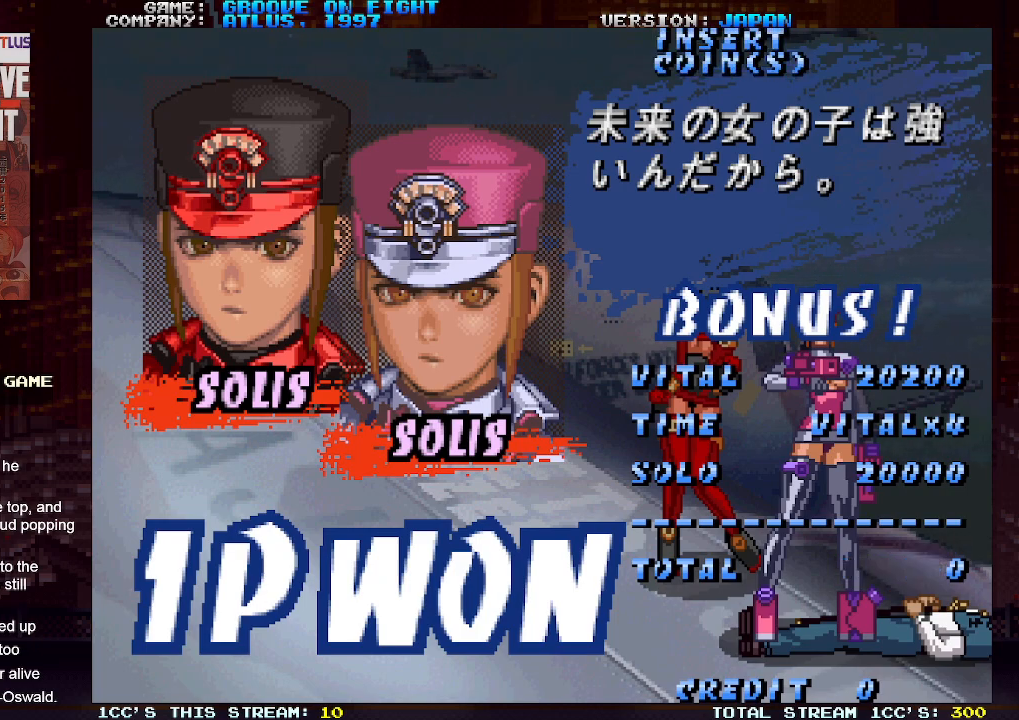
{"buttons": [], "left_stick": "center", "events": [[17, "SQUARE", "up"]]}